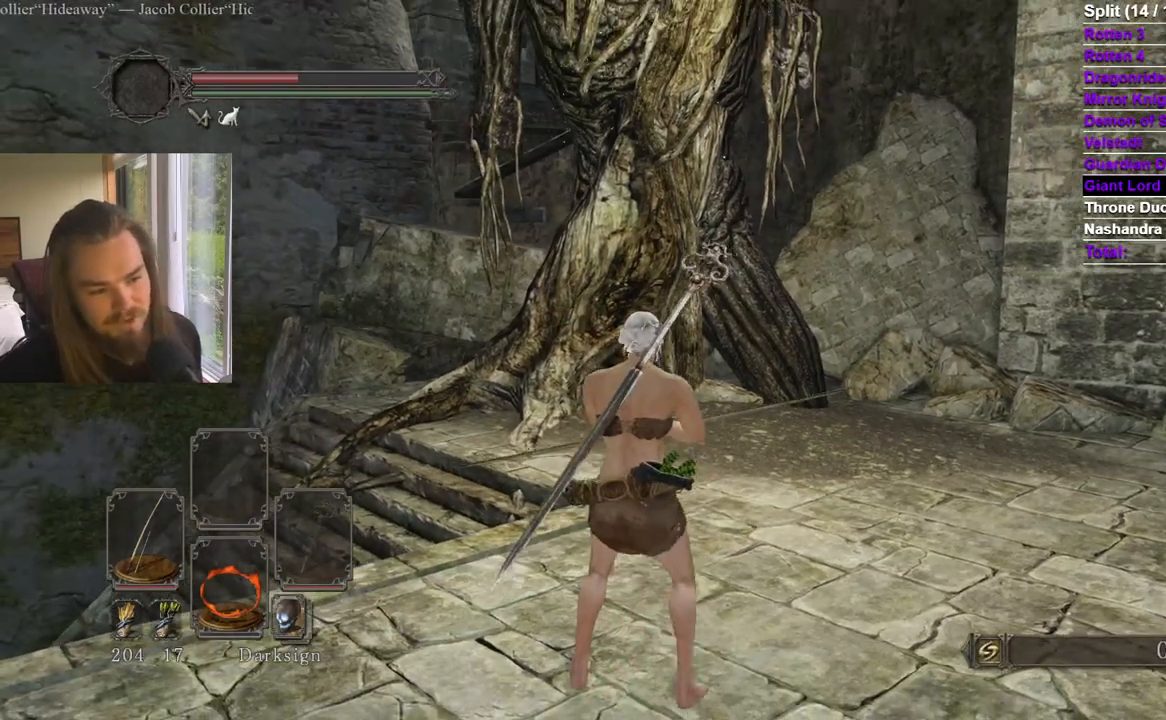
Gameplay with a controller (Xbox layout); each line is a JSON object with the inputs held at the frame after it. "events" lists button and stick changes between this image and that frame as [ms after this image, input, new state], when the widget could be followed in between. Not read: START X.
{"buttons": [], "left_stick": "center", "right_stick": "center", "events": [[100, "right_stick", "up"], [184, "right_stick", "center"]]}
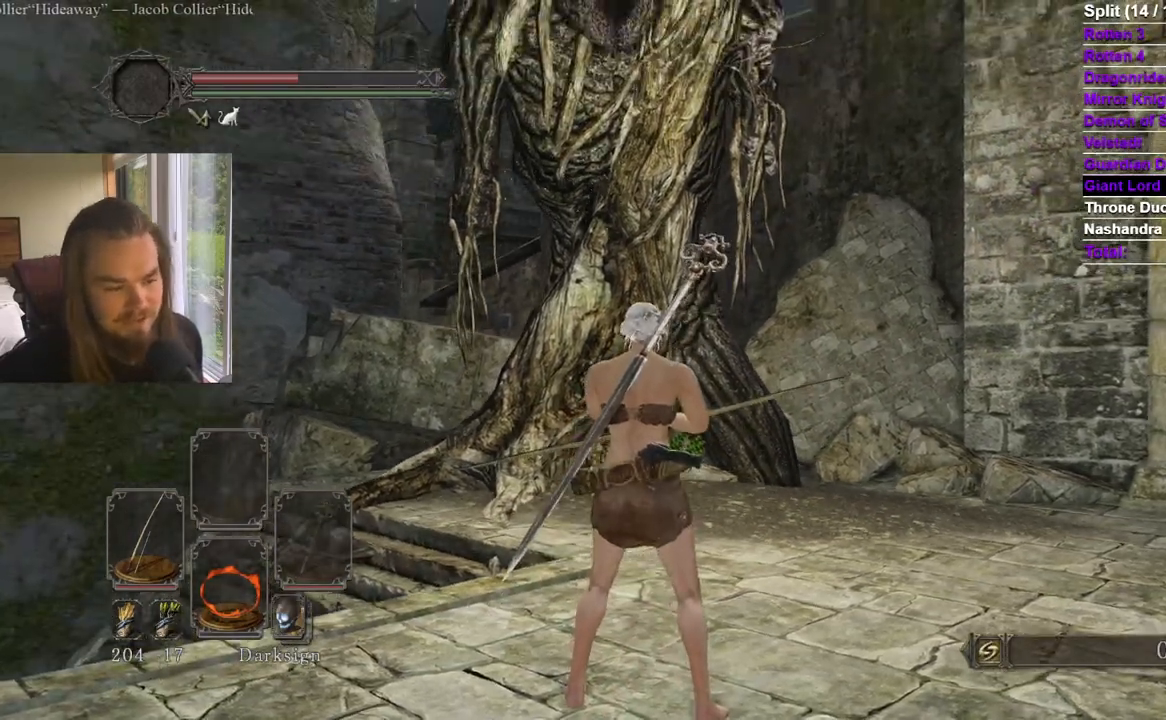
{"buttons": ["A"], "left_stick": "center", "right_stick": "center", "events": [[233, "DPAD_LEFT", "down"], [300, "DPAD_UP", "down"], [350, "DPAD_LEFT", "up"], [417, "DPAD_UP", "up"], [450, "A", "down"]]}
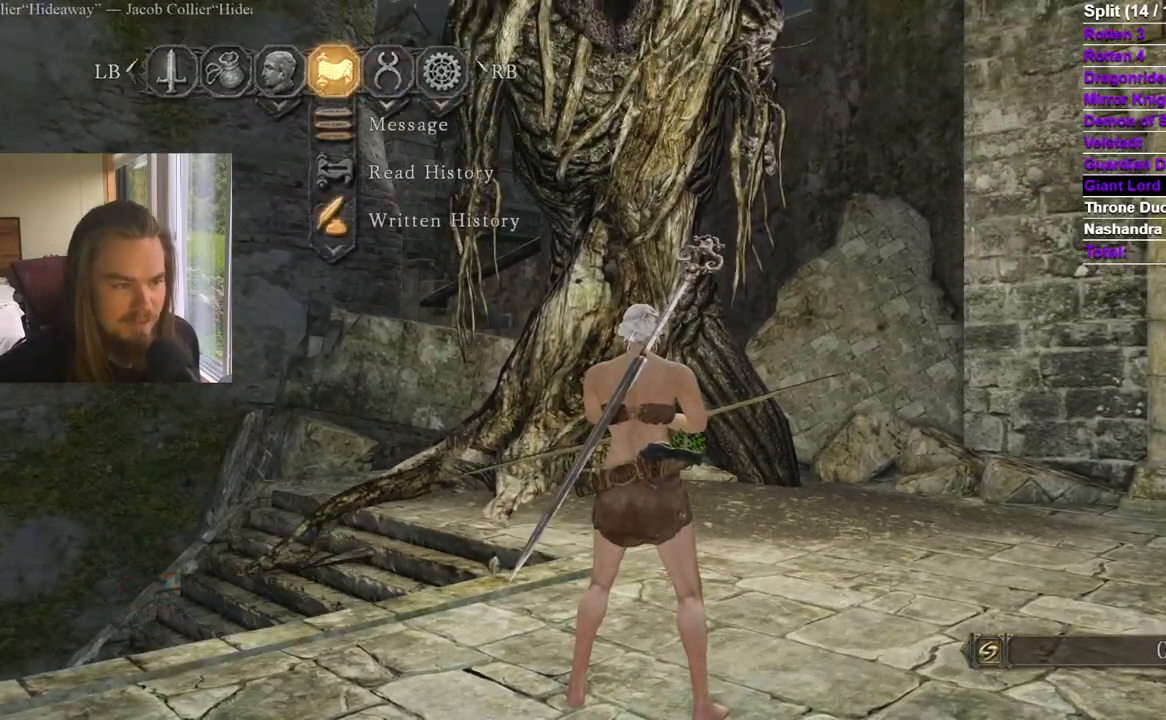
{"buttons": ["B"], "left_stick": "center", "right_stick": "center", "events": [[100, "A", "up"], [400, "B", "down"]]}
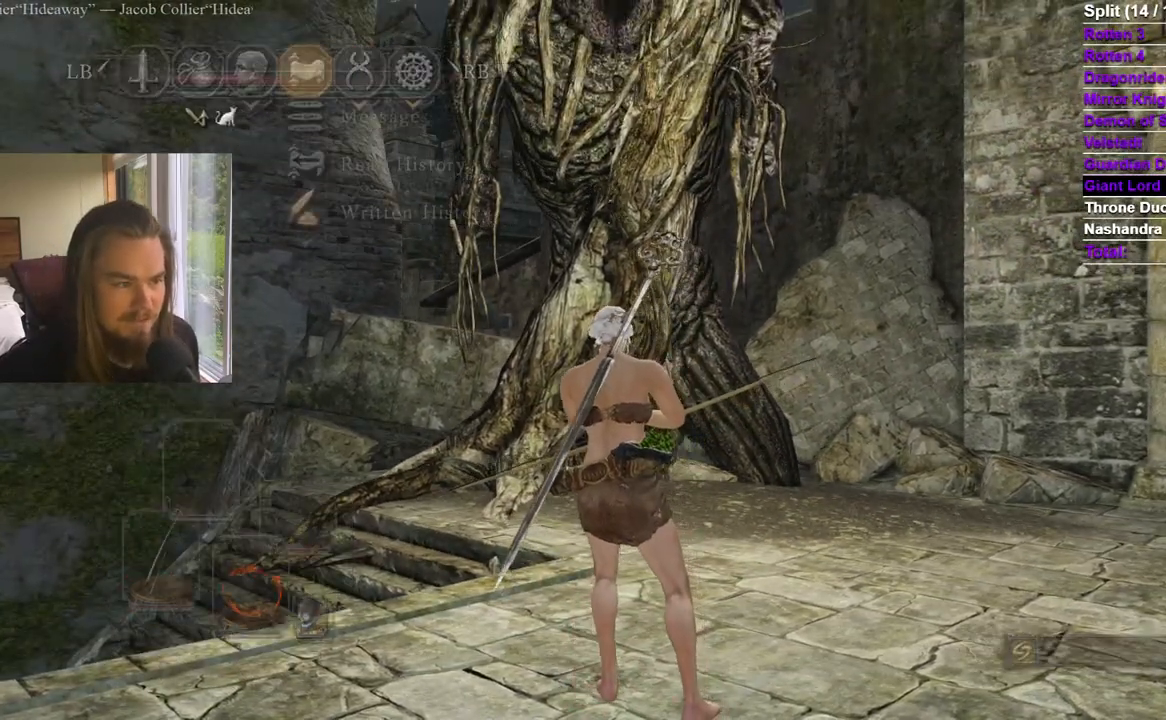
{"buttons": [], "left_stick": "center", "right_stick": "center", "events": [[16, "B", "up"], [183, "DPAD_RIGHT", "down"], [250, "DPAD_RIGHT", "up"]]}
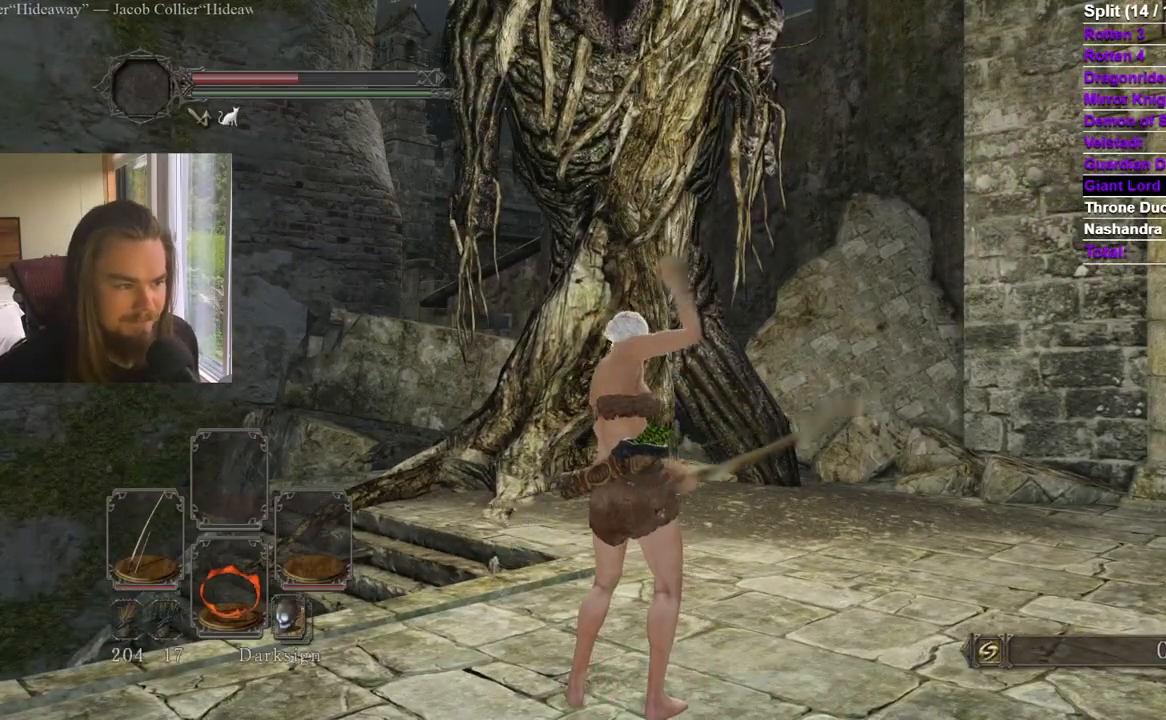
{"buttons": [], "left_stick": "center", "right_stick": "center", "events": [[250, "DPAD_LEFT", "down"], [317, "DPAD_UP", "down"], [350, "DPAD_LEFT", "up"], [450, "DPAD_UP", "up"]]}
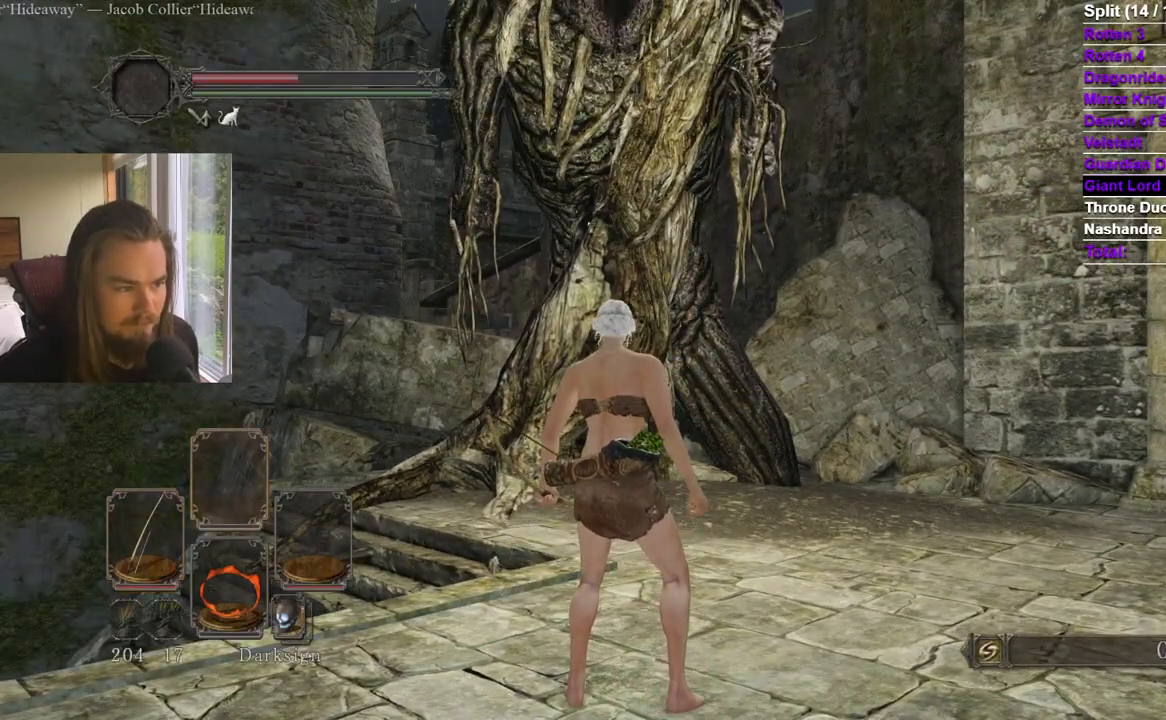
{"buttons": ["DPAD_LEFT"], "left_stick": "center", "right_stick": "center", "events": [[383, "DPAD_LEFT", "down"]]}
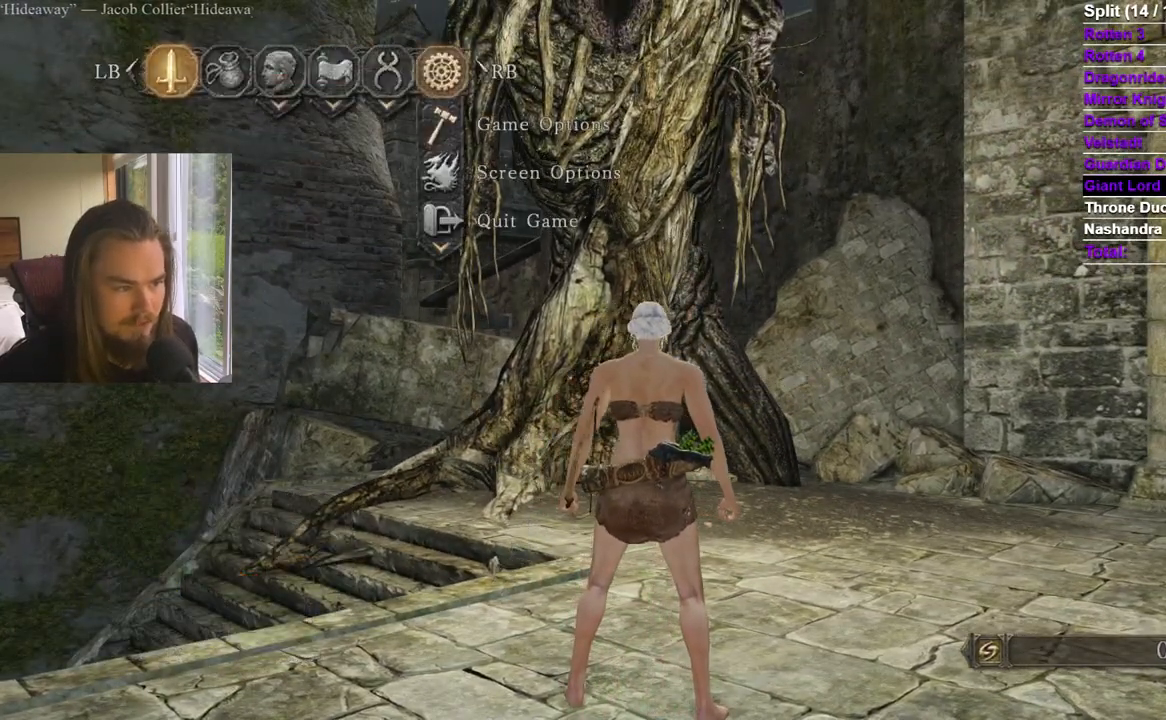
{"buttons": ["A"], "left_stick": "center", "right_stick": "center", "events": [[34, "DPAD_LEFT", "up"], [267, "DPAD_UP", "down"], [401, "DPAD_UP", "up"], [417, "A", "down"]]}